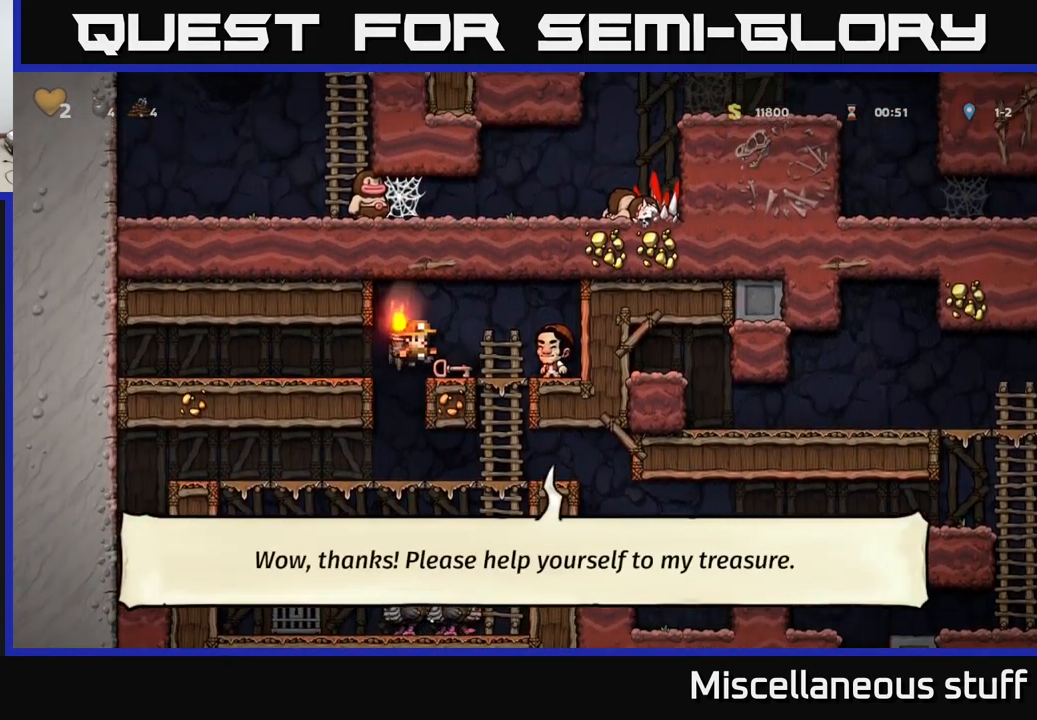
Gameplay with a controller (Xbox layout); each line is a JSON object with the inputs held at the frame after it. "events" lists button and stick changes between this image and that frame as [ms after this image, input, new state], when the widget could be followed in between. Not read: right_stick.
{"buttons": [], "left_stick": "center", "events": [[200, "DPAD_DOWN", "down"], [300, "X", "down"], [400, "DPAD_DOWN", "up"], [400, "X", "up"]]}
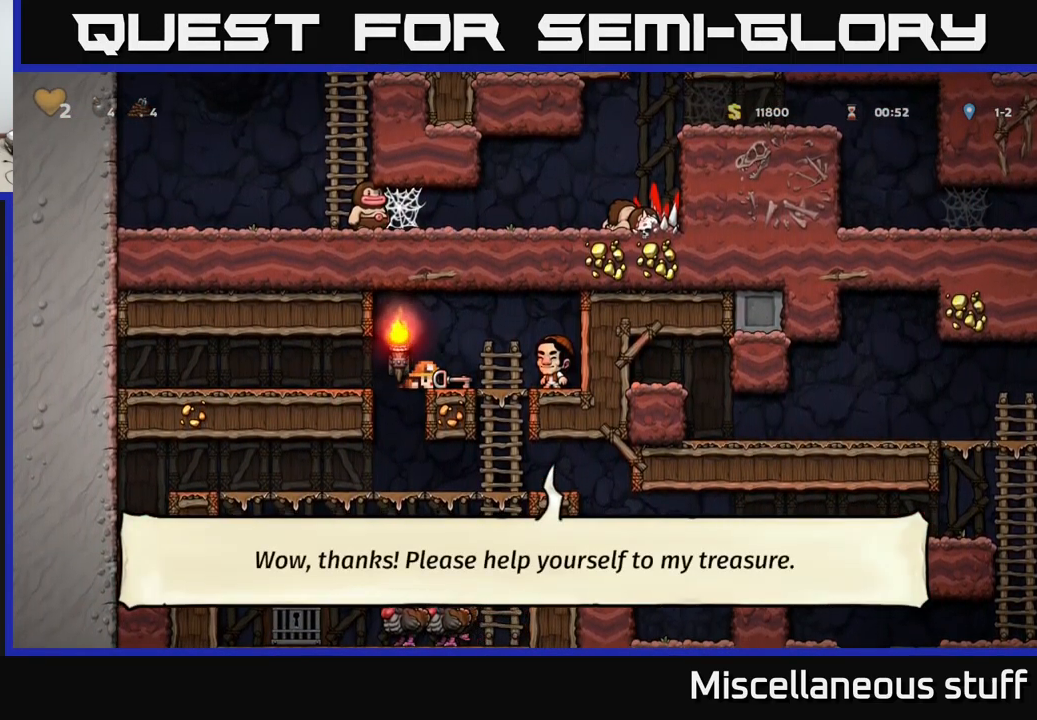
{"buttons": [], "left_stick": "center", "events": [[183, "DPAD_RIGHT", "down"], [233, "DPAD_DOWN", "down"], [266, "DPAD_RIGHT", "up"], [333, "X", "down"], [416, "X", "up"], [450, "DPAD_DOWN", "up"]]}
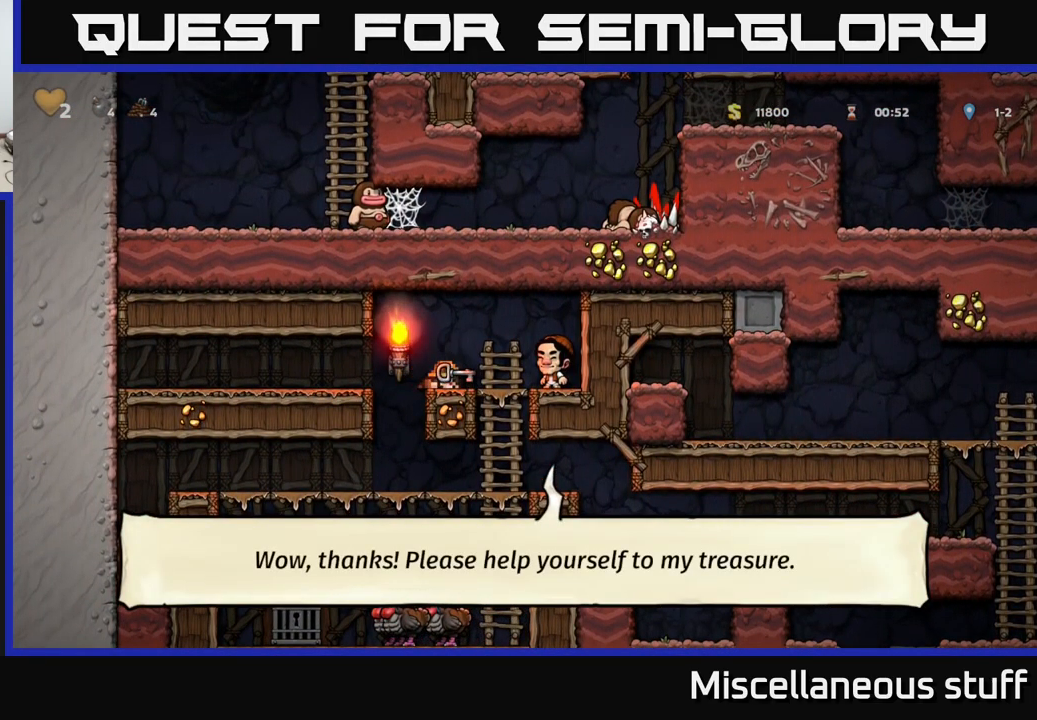
{"buttons": [], "left_stick": "center", "events": [[50, "DPAD_LEFT", "down"], [150, "DPAD_LEFT", "up"]]}
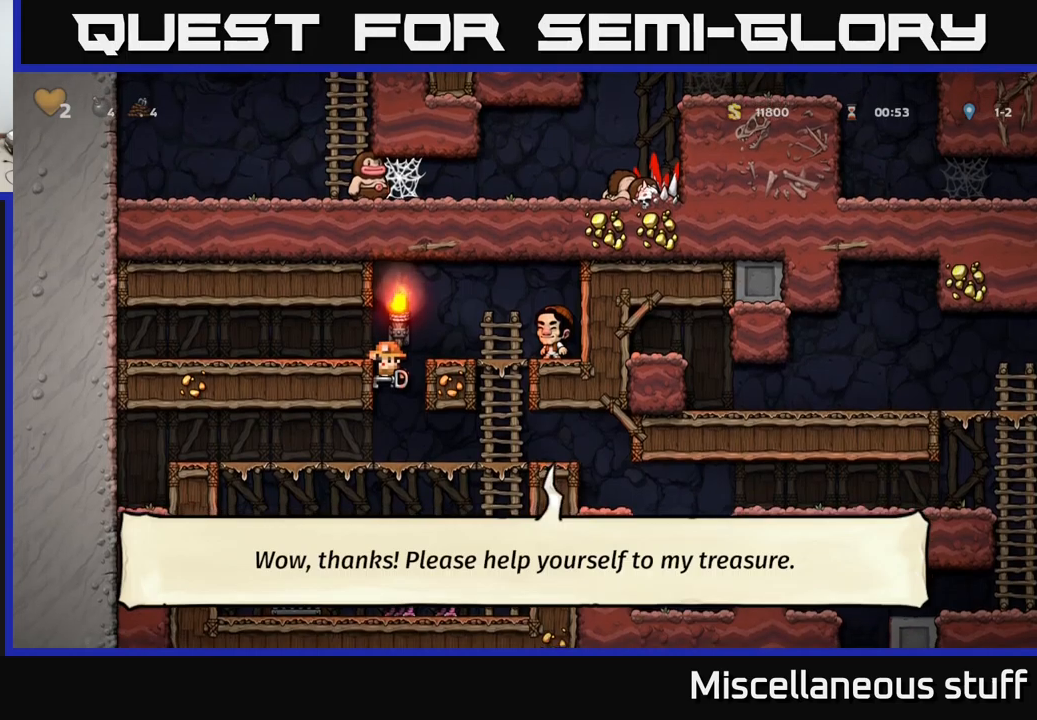
{"buttons": ["DPAD_DOWN"], "left_stick": "center", "events": [[100, "DPAD_DOWN", "down"], [200, "A", "down"], [250, "A", "up"]]}
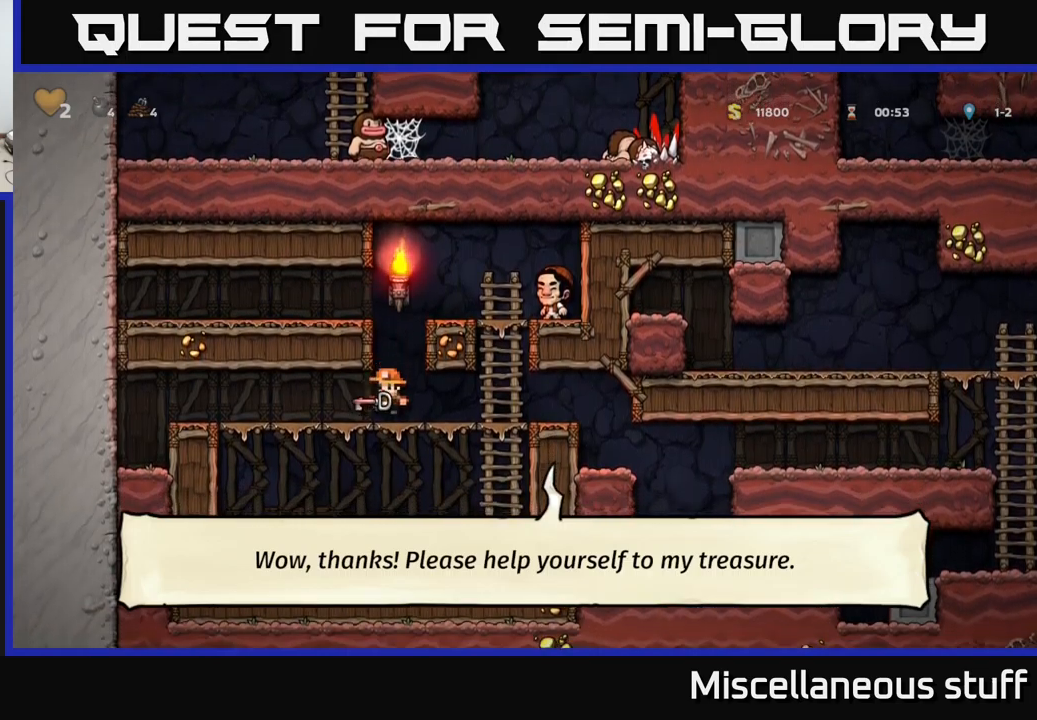
{"buttons": [], "left_stick": "center", "events": [[33, "A", "down"], [100, "A", "up"], [183, "DPAD_DOWN", "up"], [183, "DPAD_LEFT", "down"], [417, "DPAD_LEFT", "up"]]}
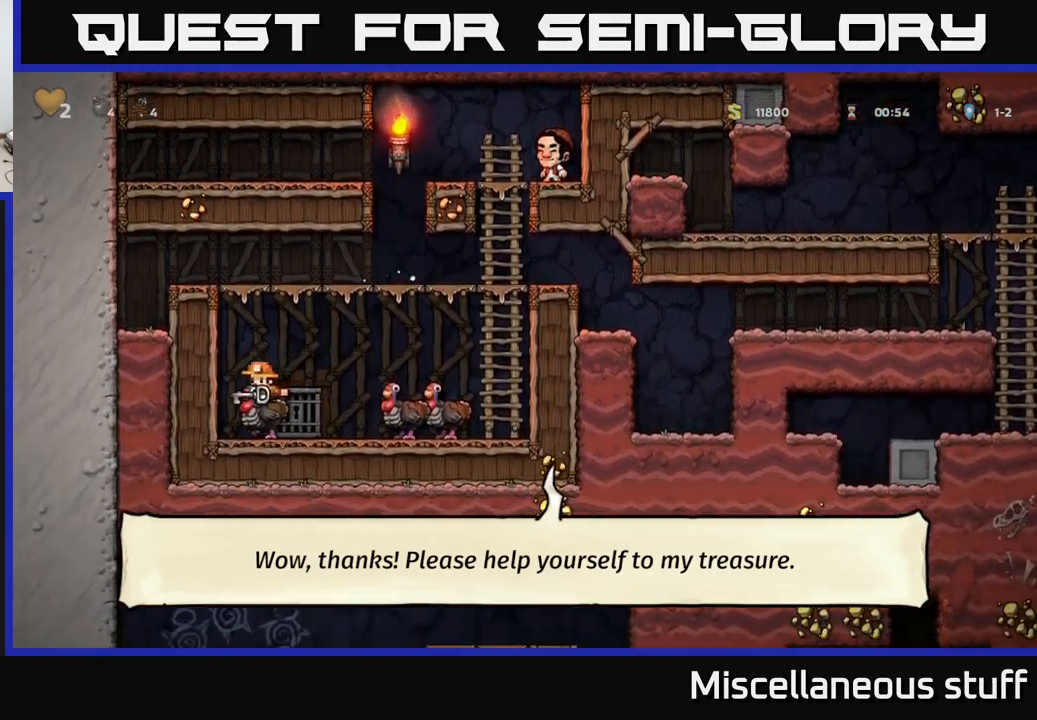
{"buttons": [], "left_stick": "center", "events": [[17, "DPAD_RIGHT", "down"], [117, "DPAD_RIGHT", "up"], [300, "DPAD_DOWN", "down"], [350, "A", "down"], [417, "A", "up"], [467, "DPAD_DOWN", "up"]]}
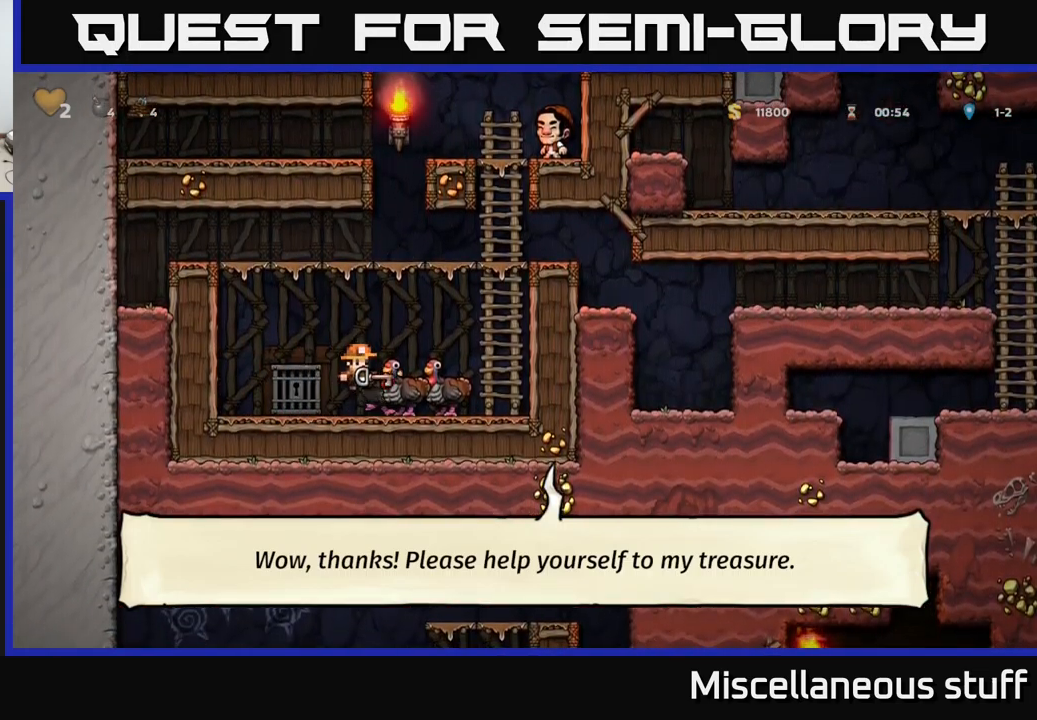
{"buttons": [], "left_stick": "center", "events": [[17, "DPAD_LEFT", "down"], [133, "DPAD_DOWN", "down"], [133, "DPAD_LEFT", "up"], [167, "DPAD_DOWN", "up"], [183, "L2", "down"], [283, "L2", "up"]]}
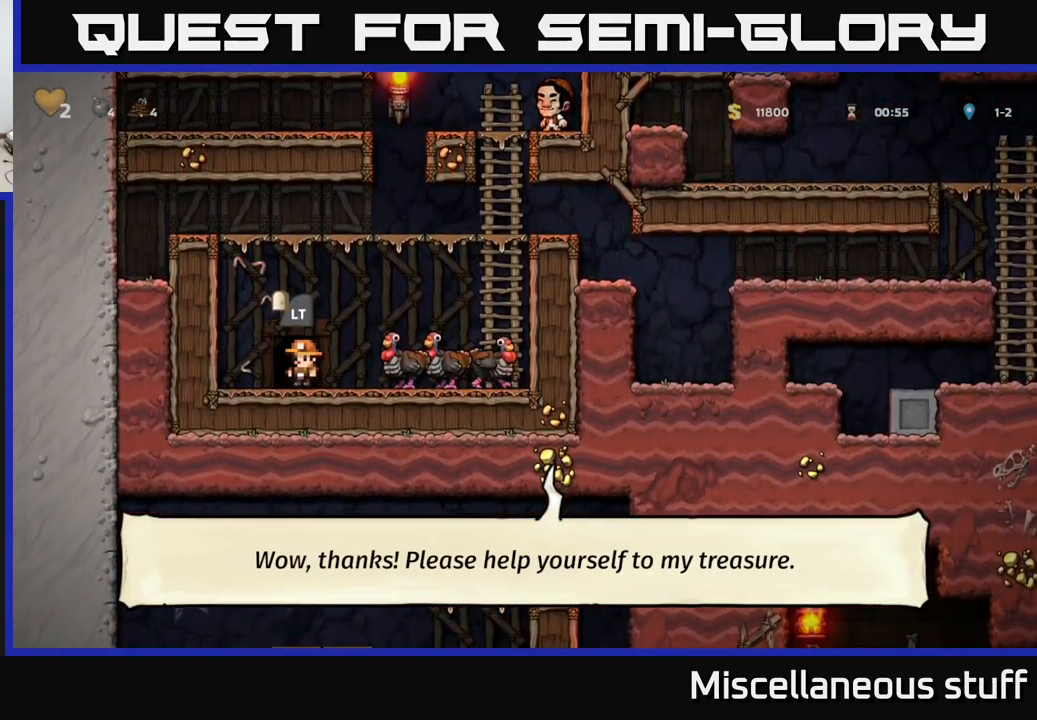
{"buttons": [], "left_stick": "center", "events": [[217, "L2", "down"], [350, "L2", "up"]]}
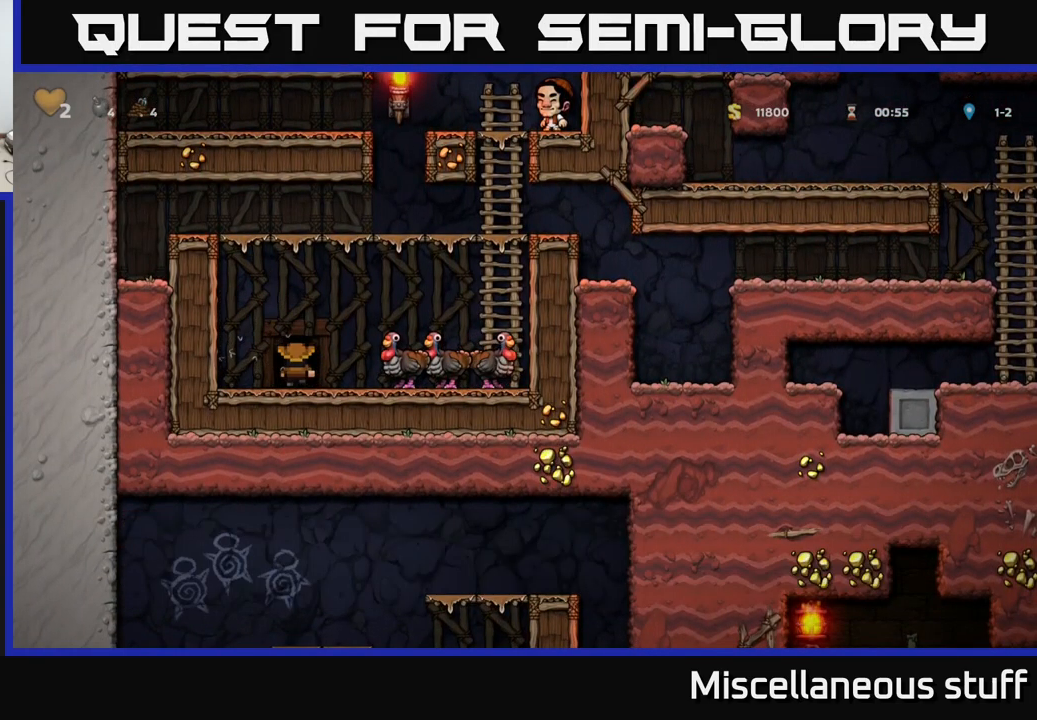
{"buttons": [], "left_stick": "center", "events": []}
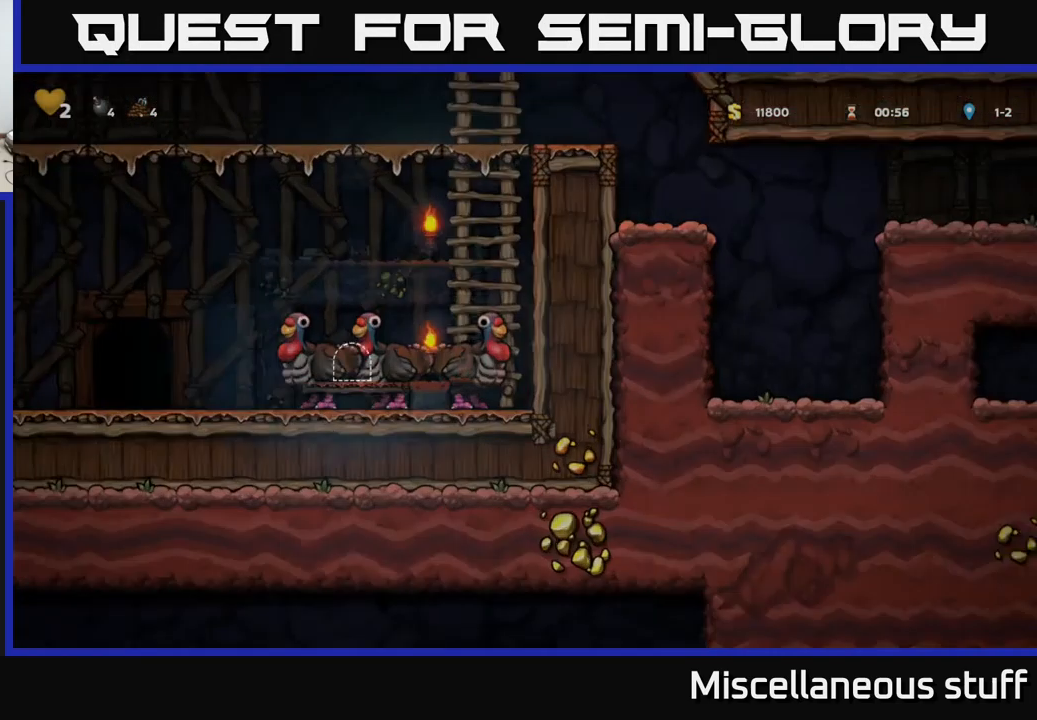
{"buttons": [], "left_stick": "center", "events": []}
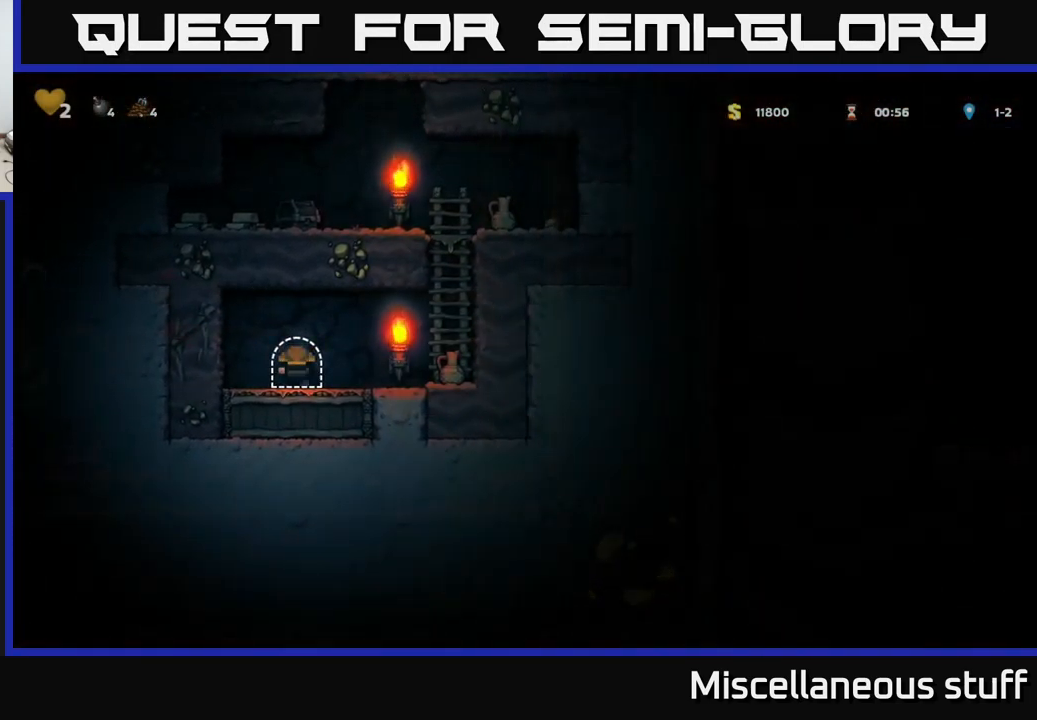
{"buttons": ["DPAD_RIGHT"], "left_stick": "center", "events": [[167, "DPAD_RIGHT", "down"]]}
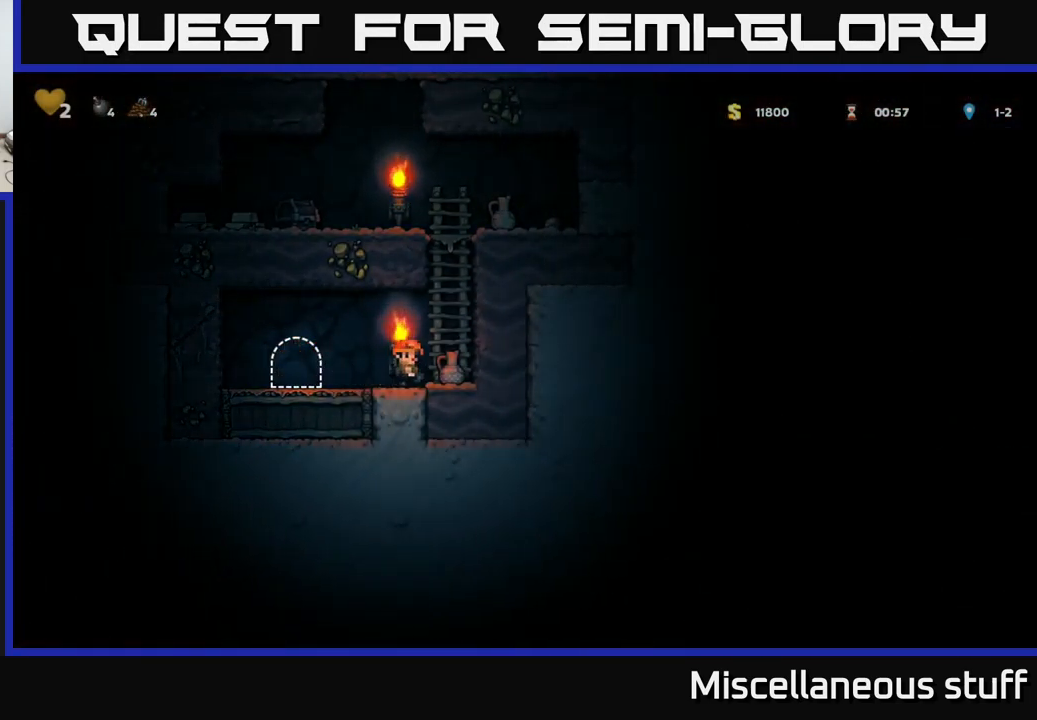
{"buttons": ["DPAD_UP"], "left_stick": "center", "events": [[83, "DPAD_DOWN", "down"], [117, "DPAD_RIGHT", "up"], [133, "X", "down"], [250, "DPAD_DOWN", "up"], [250, "X", "up"], [300, "A", "down"], [350, "DPAD_UP", "down"], [450, "A", "up"]]}
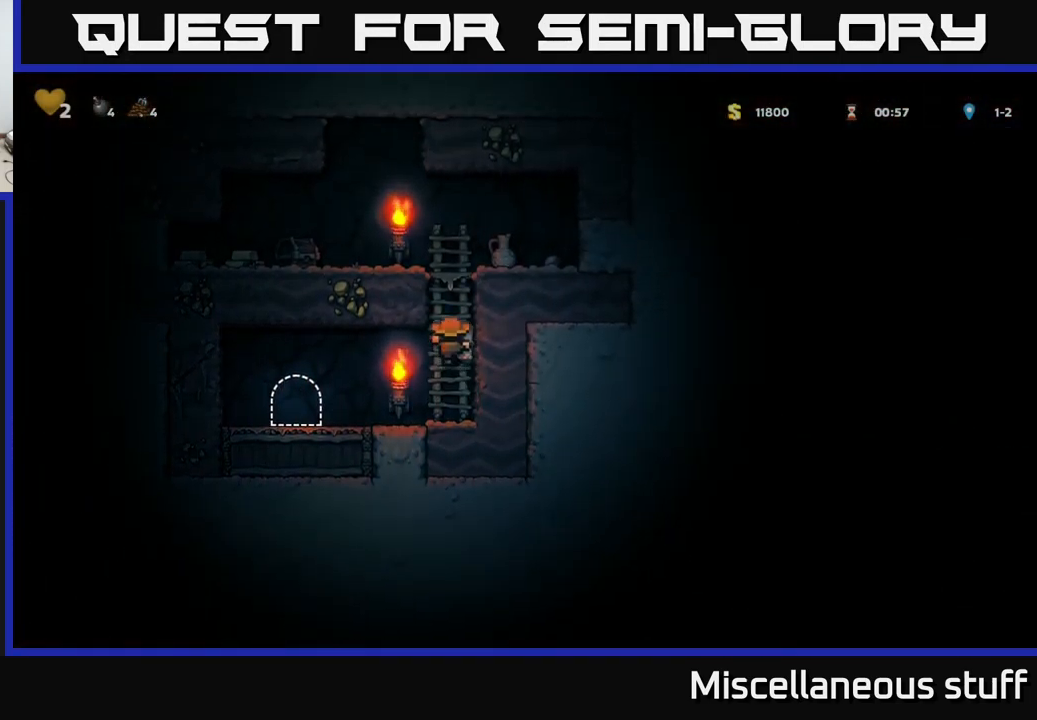
{"buttons": ["X"], "left_stick": "center", "events": [[67, "A", "down"], [267, "DPAD_LEFT", "down"], [283, "A", "up"], [283, "DPAD_UP", "up"], [400, "DPAD_LEFT", "up"], [467, "X", "down"]]}
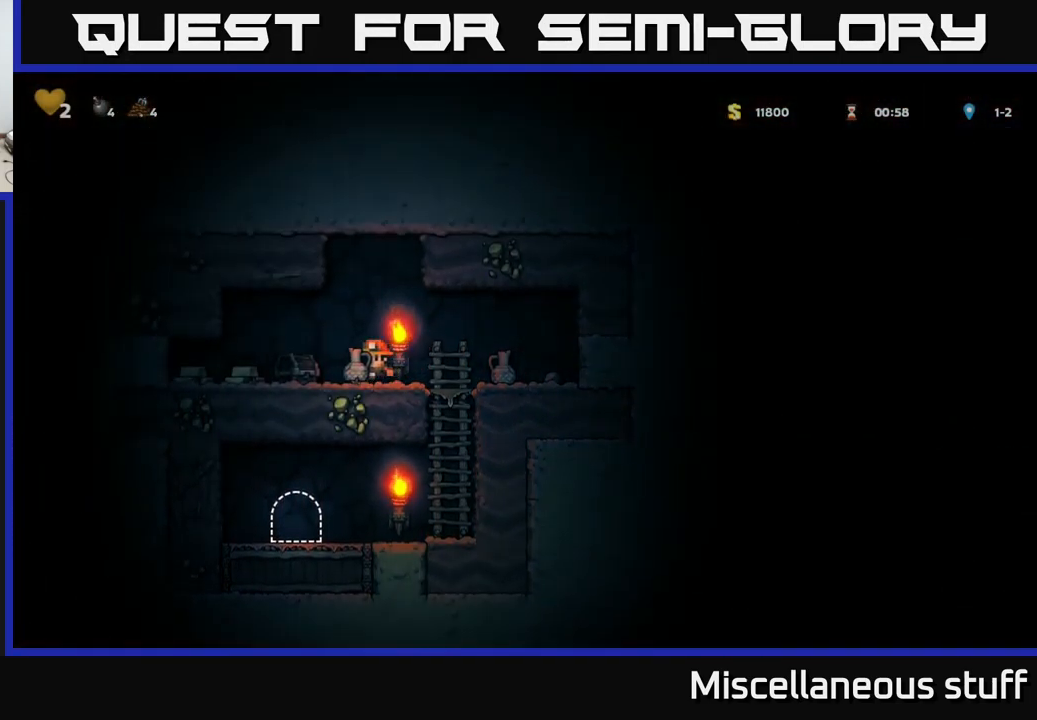
{"buttons": [], "left_stick": "center", "events": [[100, "X", "up"]]}
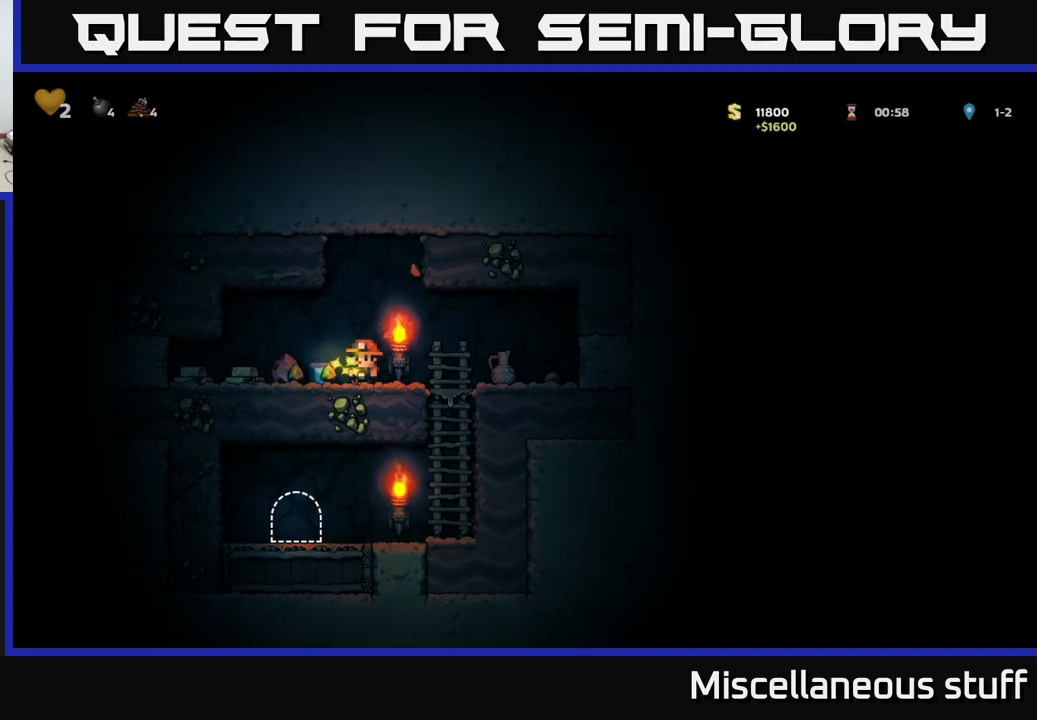
{"buttons": ["DPAD_LEFT"], "left_stick": "center", "events": [[17, "DPAD_LEFT", "down"]]}
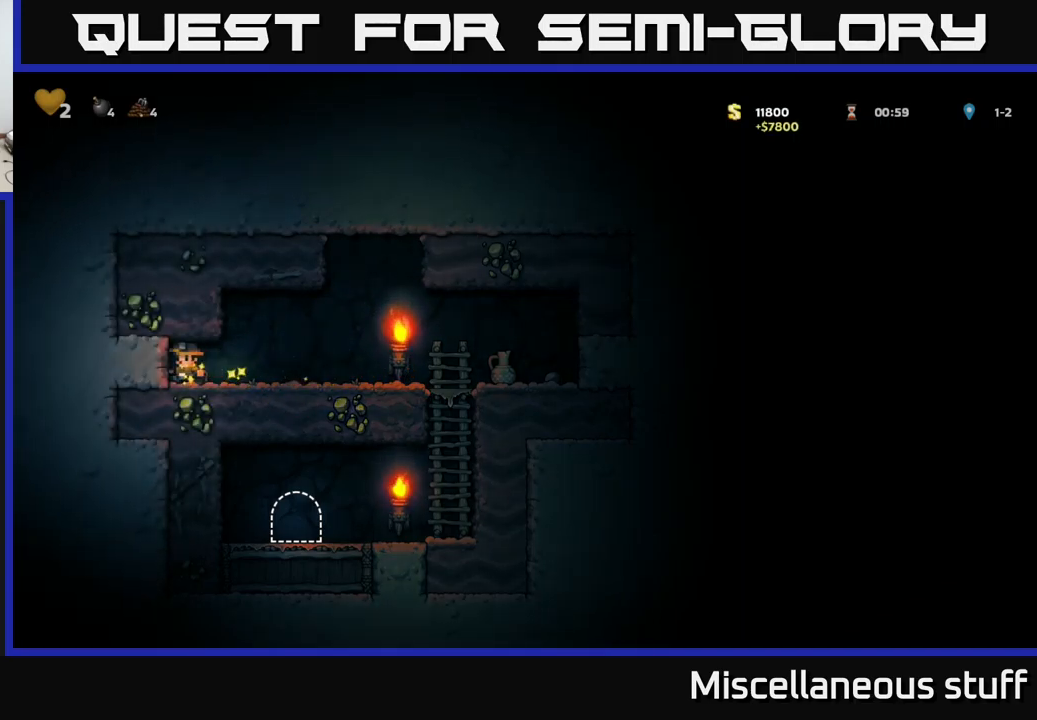
{"buttons": ["DPAD_RIGHT"], "left_stick": "center", "events": [[67, "DPAD_LEFT", "up"], [84, "DPAD_RIGHT", "down"]]}
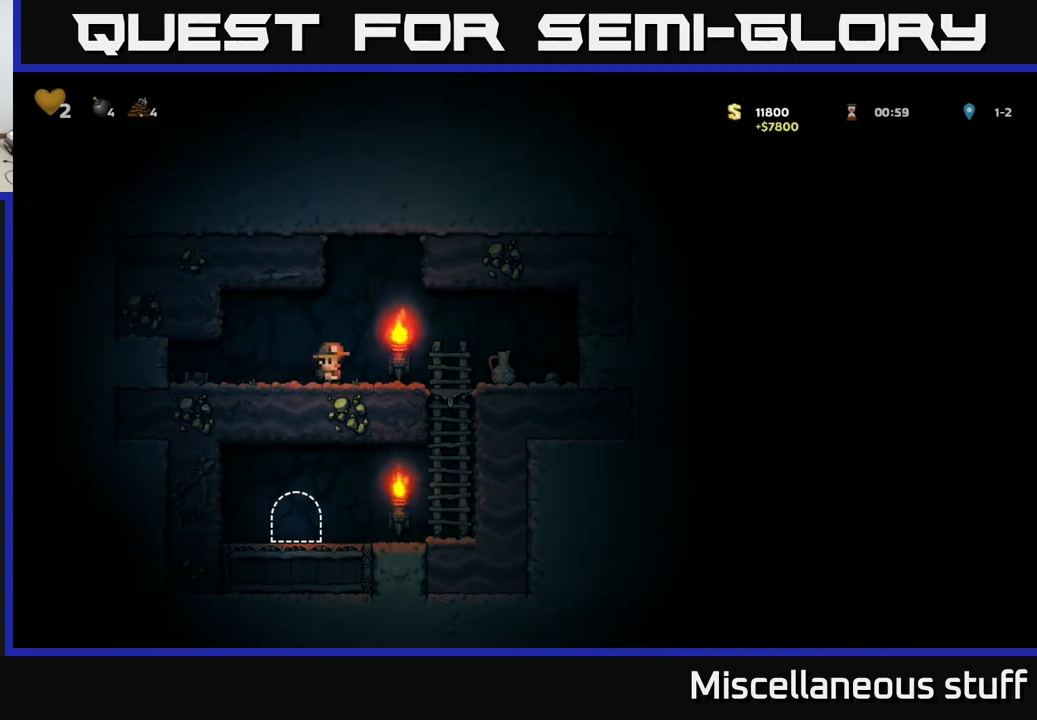
{"buttons": ["DPAD_RIGHT"], "left_stick": "center", "events": []}
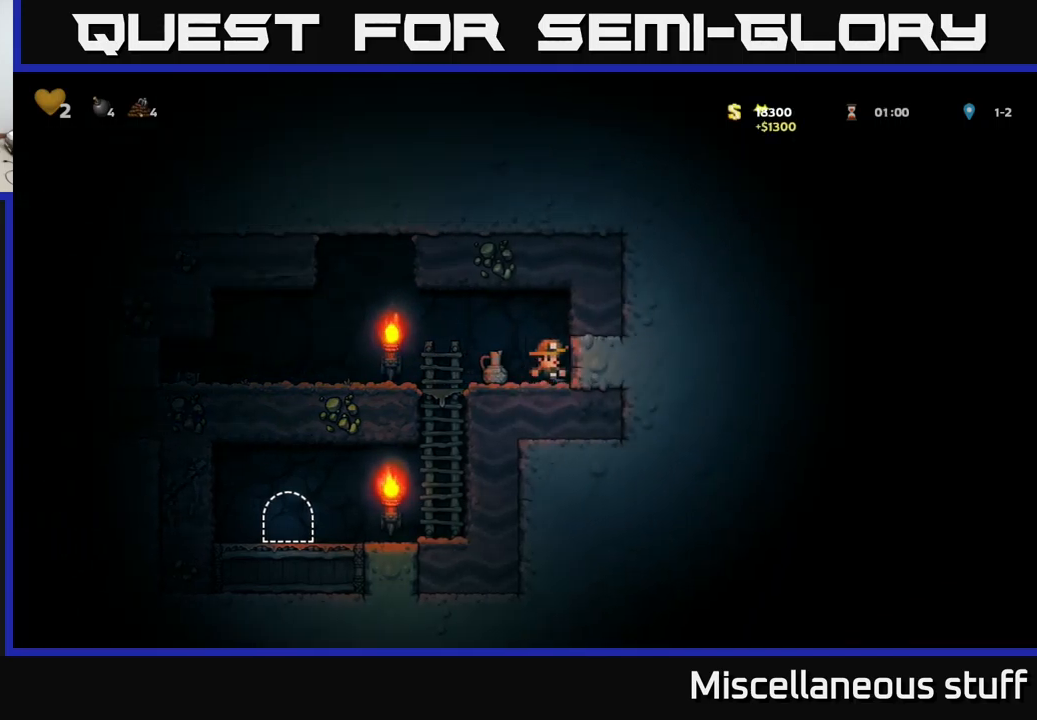
{"buttons": [], "left_stick": "center", "events": [[50, "DPAD_RIGHT", "up"], [100, "DPAD_LEFT", "down"], [300, "DPAD_DOWN", "down"], [300, "DPAD_LEFT", "up"], [350, "X", "down"], [417, "X", "up"], [450, "DPAD_DOWN", "up"]]}
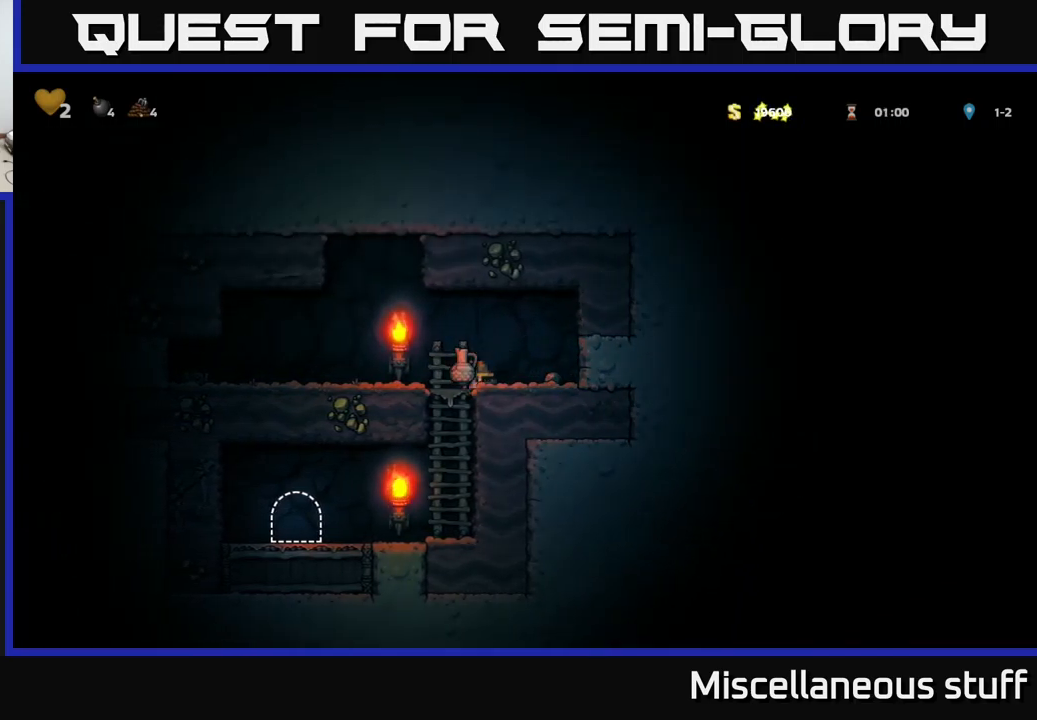
{"buttons": ["X"], "left_stick": "center", "events": [[217, "A", "down"], [217, "DPAD_LEFT", "down"], [300, "A", "up"], [417, "DPAD_LEFT", "up"], [467, "X", "down"]]}
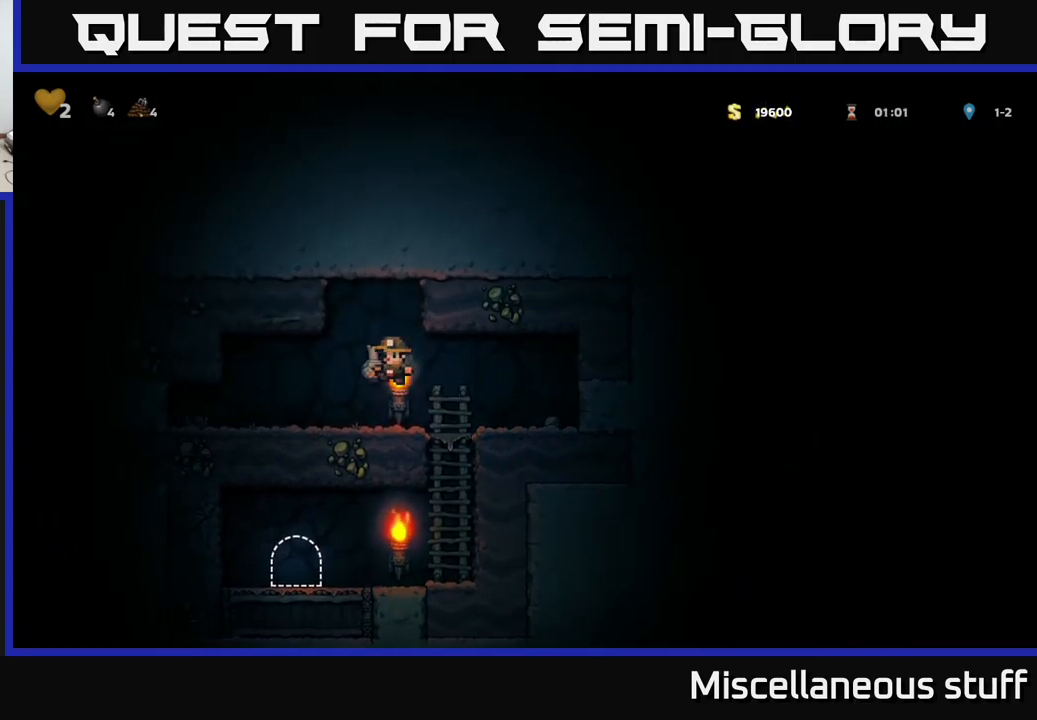
{"buttons": [], "left_stick": "center", "events": [[50, "X", "up"]]}
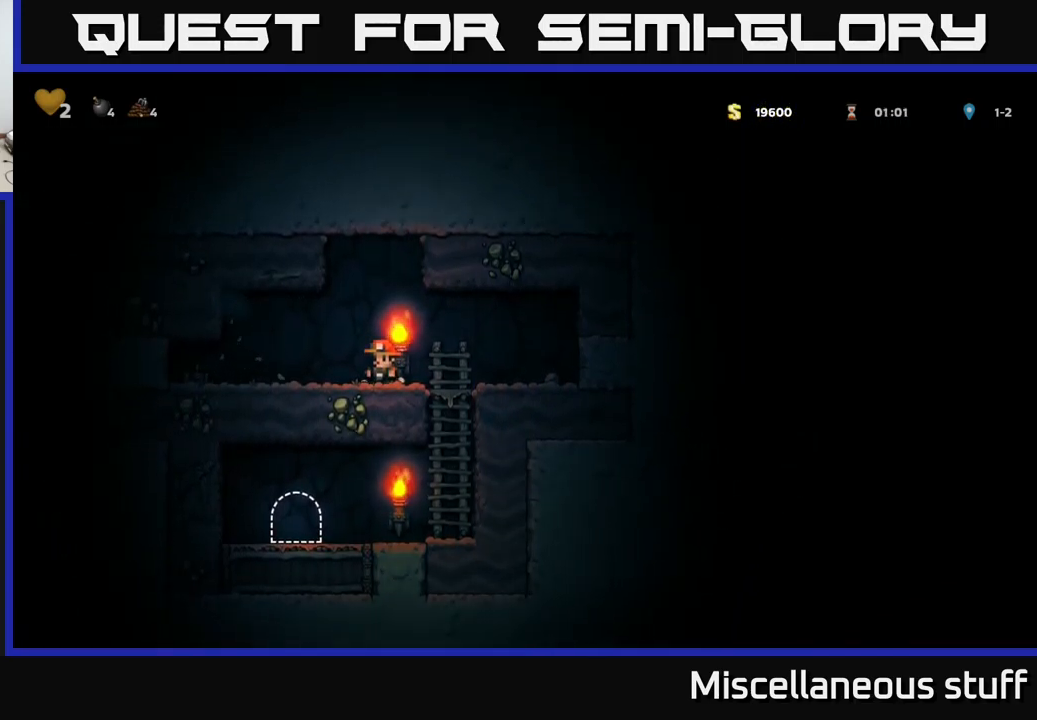
{"buttons": ["DPAD_RIGHT"], "left_stick": "center", "events": [[17, "DPAD_LEFT", "down"], [300, "DPAD_LEFT", "up"], [334, "DPAD_RIGHT", "down"]]}
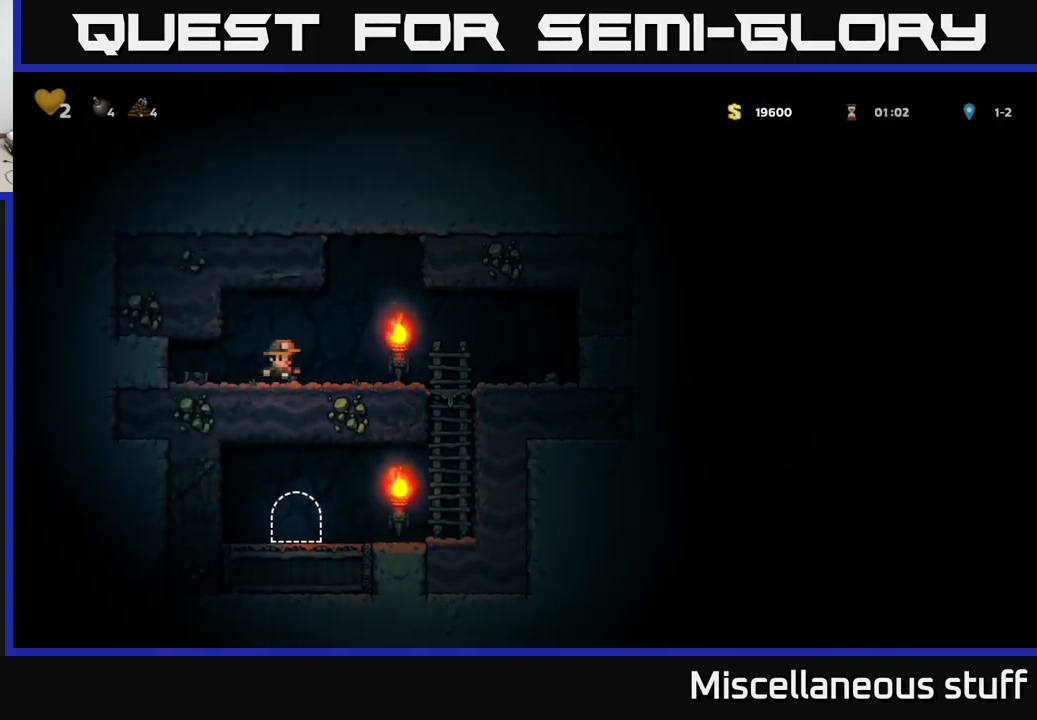
{"buttons": ["A", "DPAD_DOWN"], "left_stick": "center", "events": [[367, "DPAD_DOWN", "down"], [400, "A", "down"], [400, "DPAD_RIGHT", "up"]]}
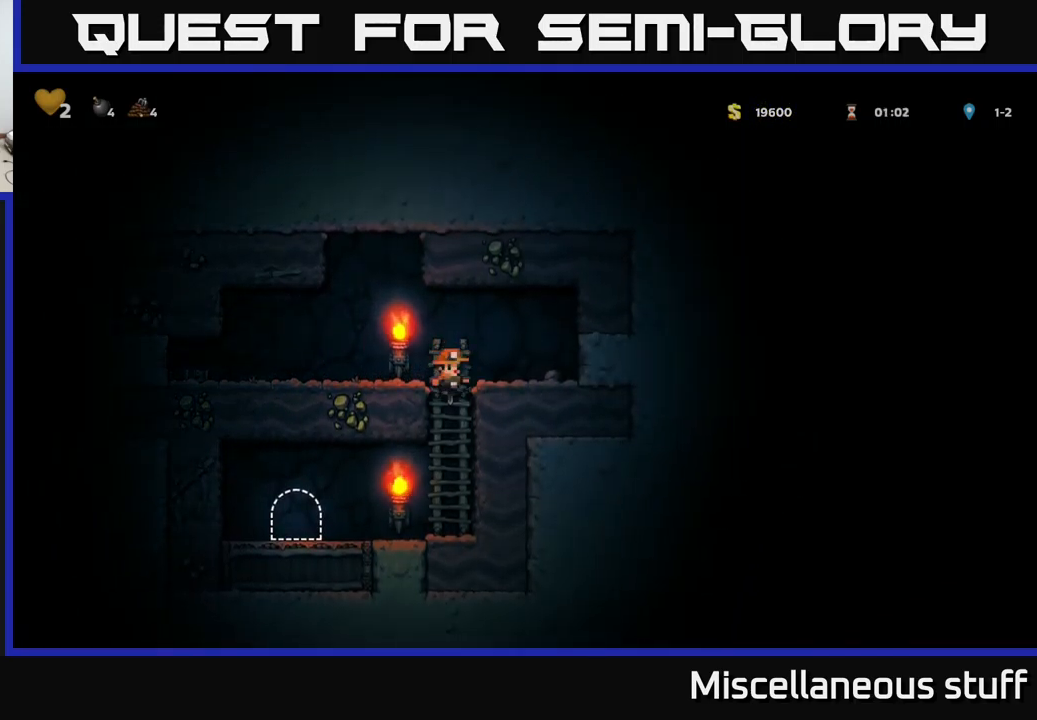
{"buttons": ["L2"], "left_stick": "center", "events": [[34, "A", "up"], [100, "DPAD_DOWN", "up"], [100, "DPAD_LEFT", "down"], [467, "DPAD_LEFT", "up"], [500, "L2", "down"]]}
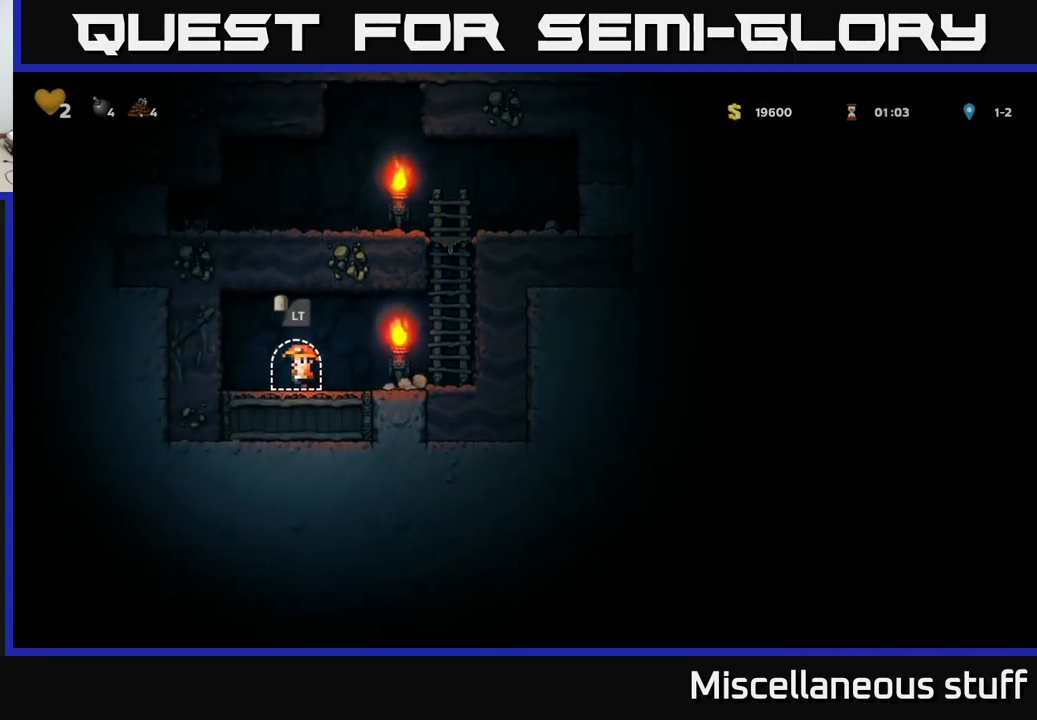
{"buttons": [], "left_stick": "center", "events": [[83, "L2", "up"], [166, "L2", "down"], [266, "L2", "up"], [333, "L2", "down"], [416, "L2", "up"]]}
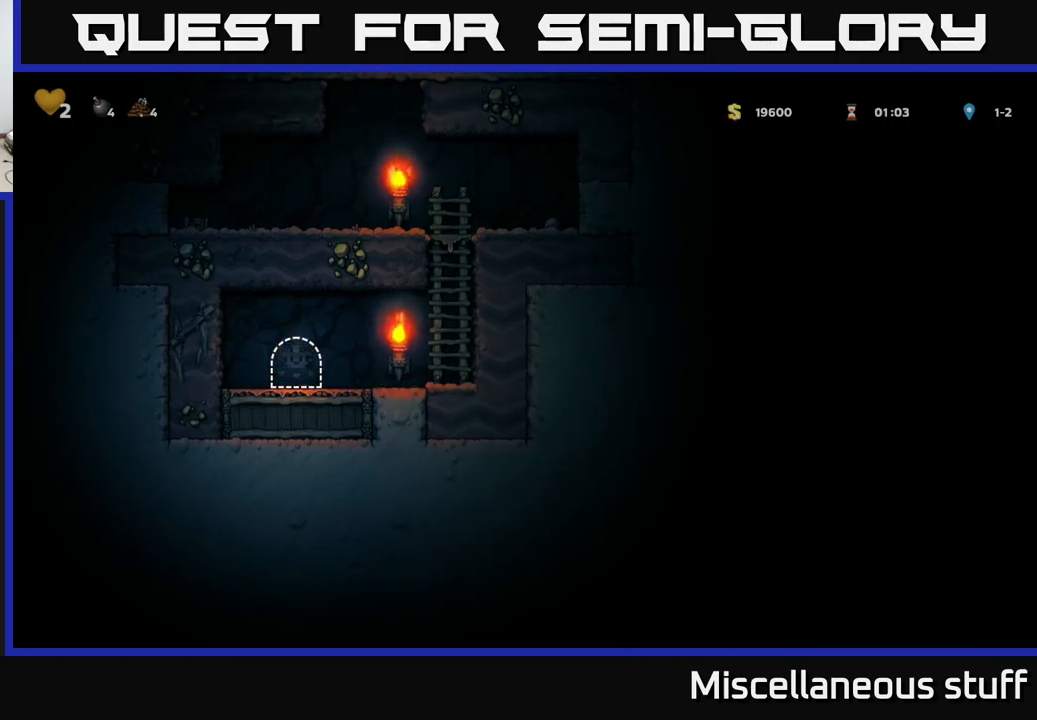
{"buttons": [], "left_stick": "center", "events": []}
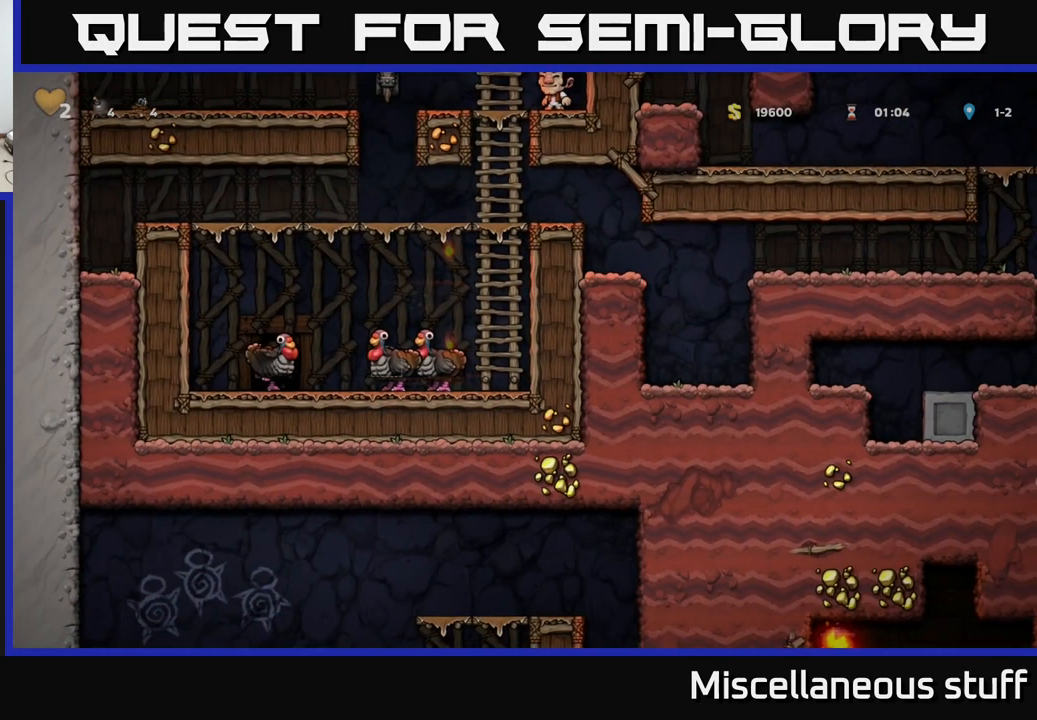
{"buttons": ["DPAD_RIGHT"], "left_stick": "center", "events": [[266, "DPAD_RIGHT", "down"]]}
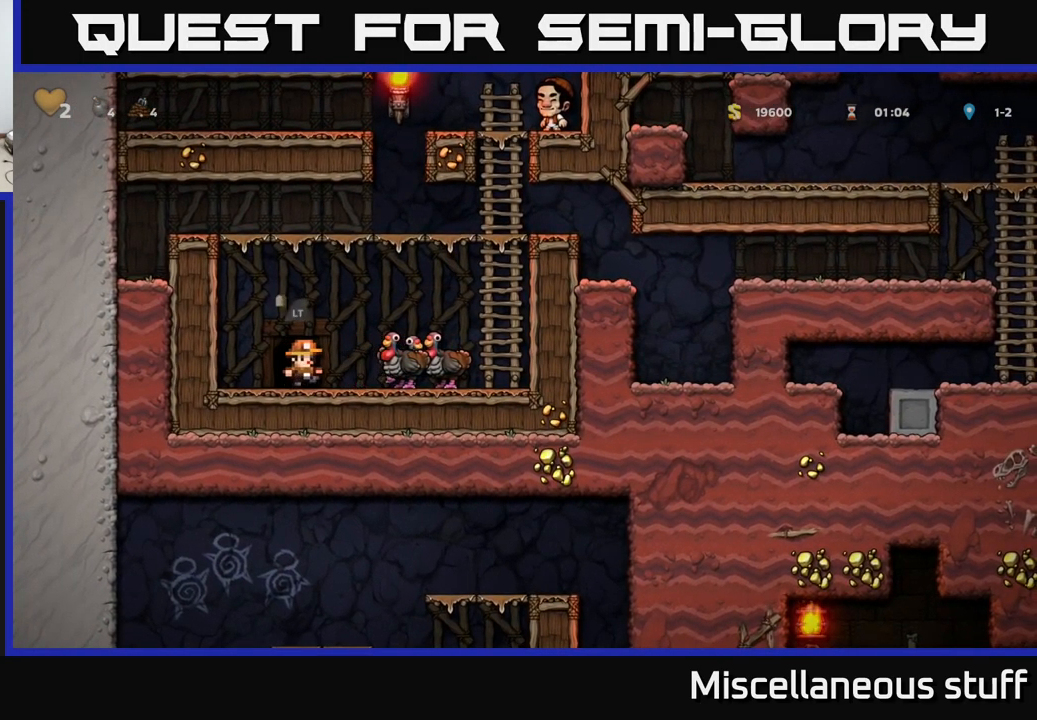
{"buttons": ["A", "DPAD_UP"], "left_stick": "center", "events": [[83, "A", "down"], [416, "A", "up"], [433, "DPAD_UP", "down"], [450, "DPAD_RIGHT", "up"], [483, "A", "down"]]}
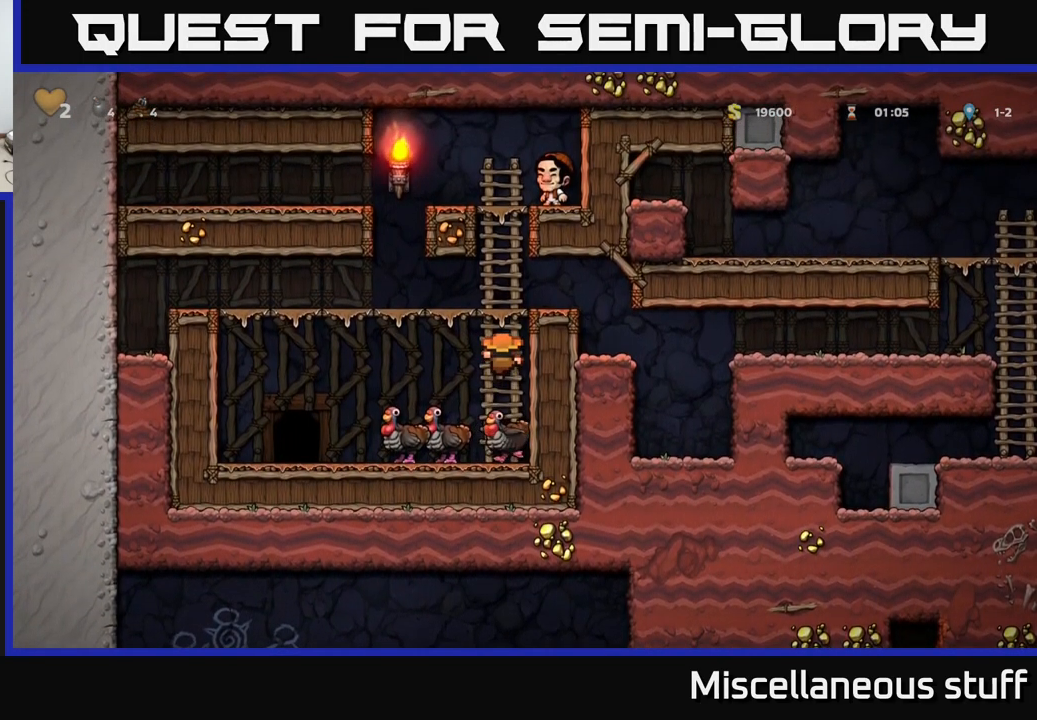
{"buttons": ["DPAD_RIGHT"], "left_stick": "center", "events": [[33, "DPAD_RIGHT", "down"], [50, "DPAD_UP", "up"], [133, "A", "up"]]}
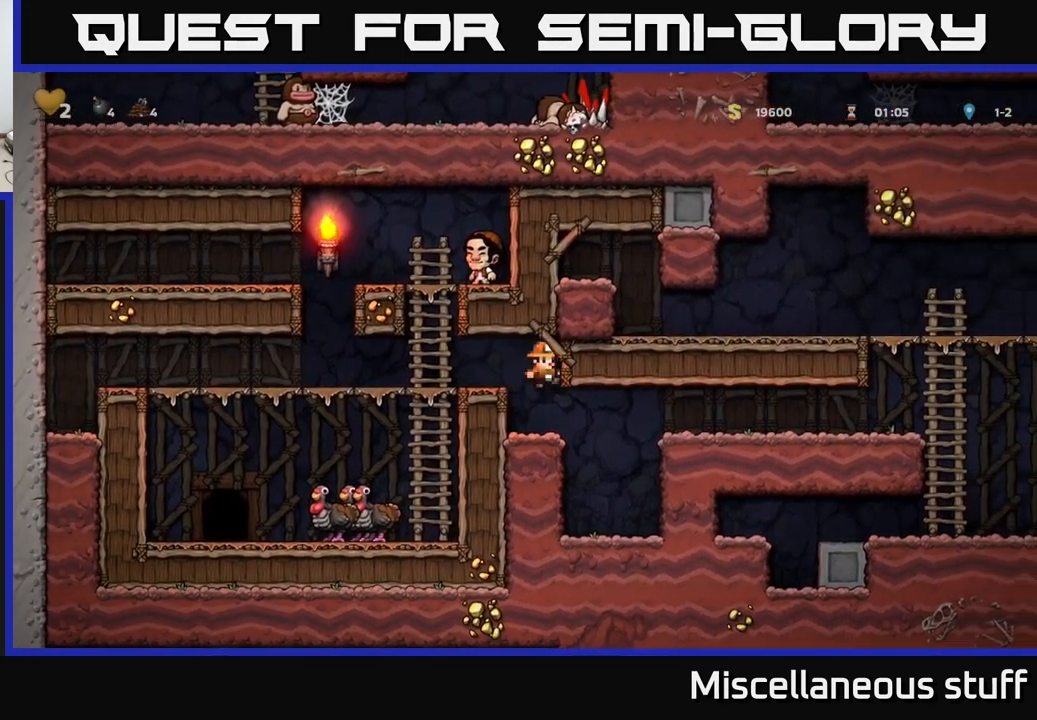
{"buttons": ["DPAD_RIGHT"], "left_stick": "center", "events": [[166, "DPAD_RIGHT", "up"], [333, "DPAD_RIGHT", "down"]]}
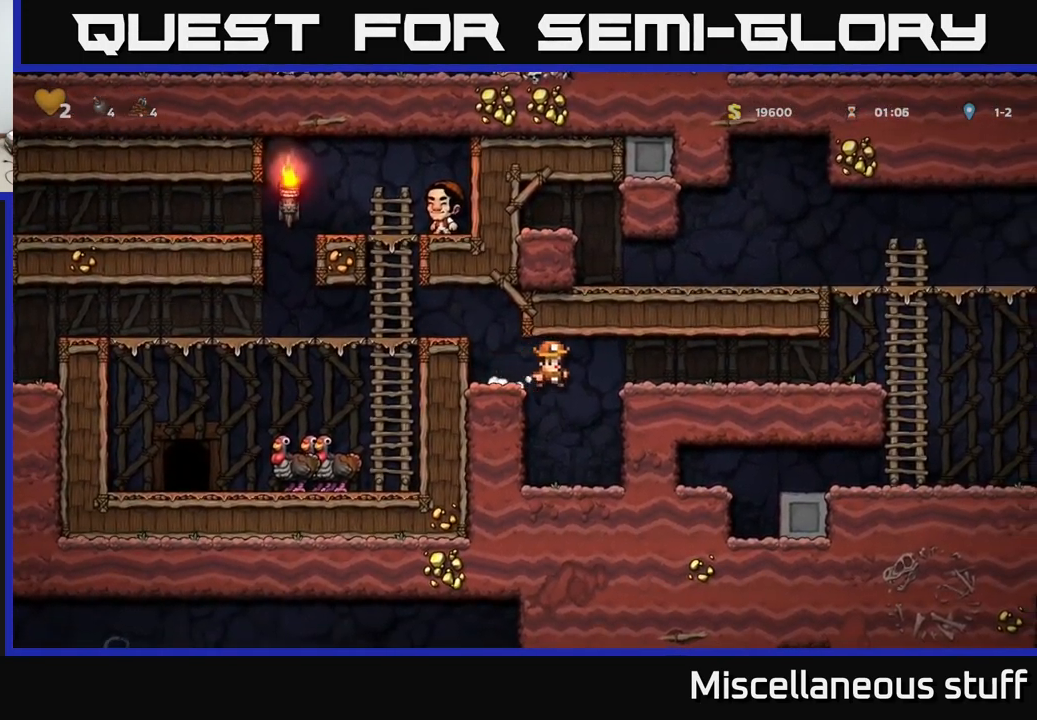
{"buttons": ["DPAD_RIGHT"], "left_stick": "center", "events": [[233, "A", "down"], [400, "A", "up"]]}
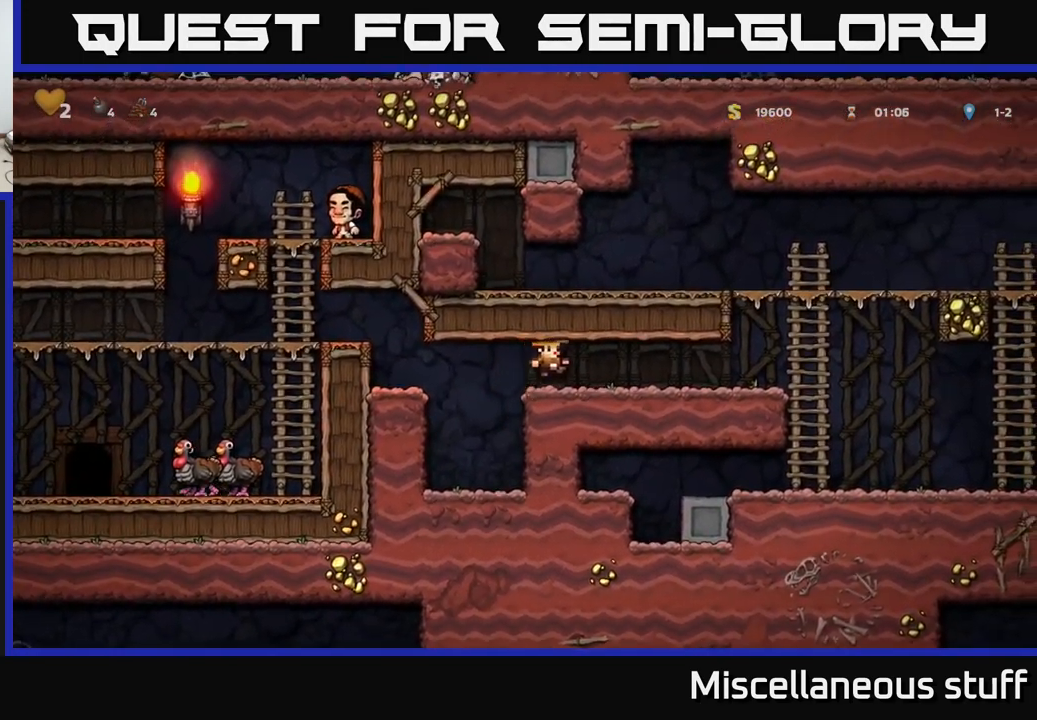
{"buttons": ["DPAD_RIGHT"], "left_stick": "center", "events": []}